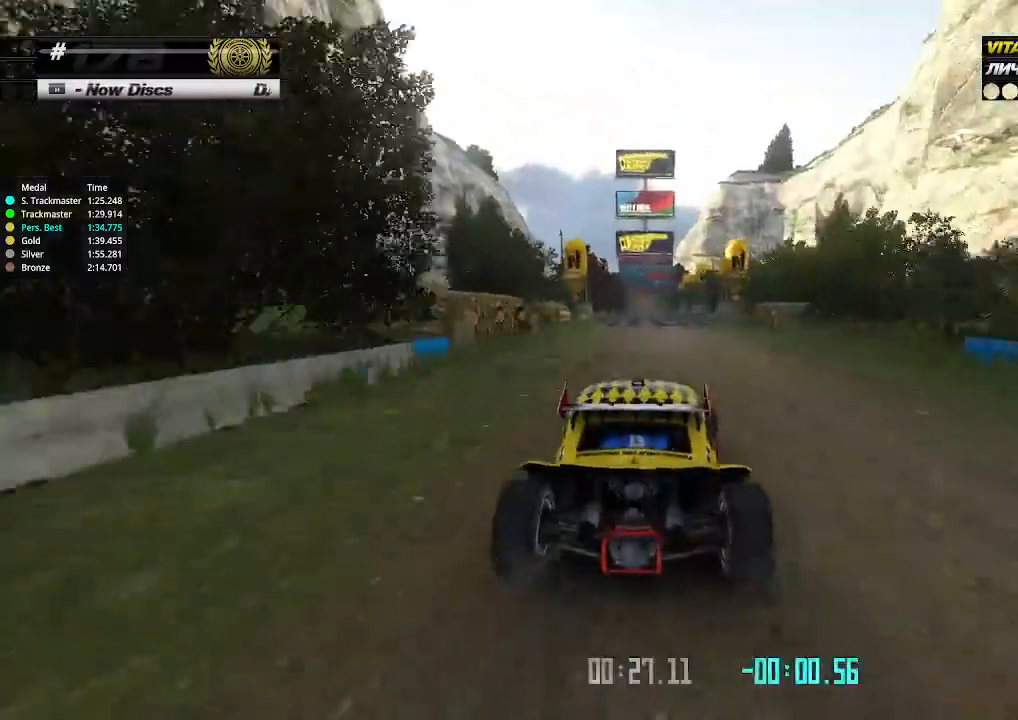
Gameplay with keyboard; each line is a JSON object with the keys held at the frame after it. "events" lists presses ("down") and releases ("up") of "down", "left", "right" and "up" between this image and that frame as [ms after this image, input, new state], when the widget could be followed in between. No other keys are recorded. Mouse input is not recorded.
{"keys": ["up"], "events": []}
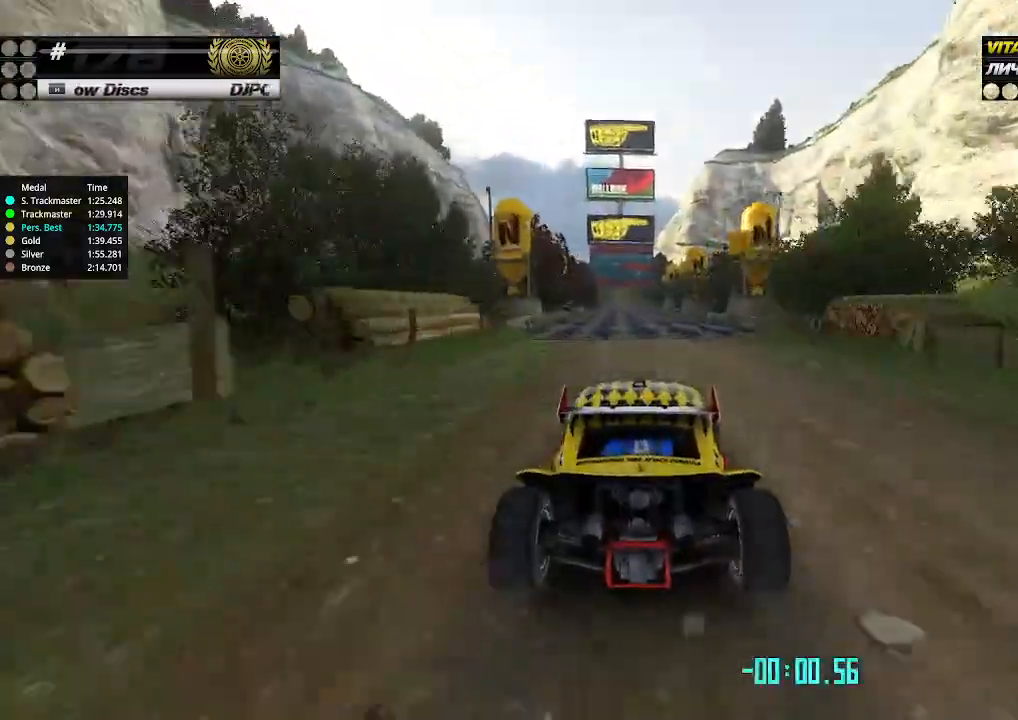
{"keys": ["up"], "events": [[67, "left", "down"], [100, "left", "up"]]}
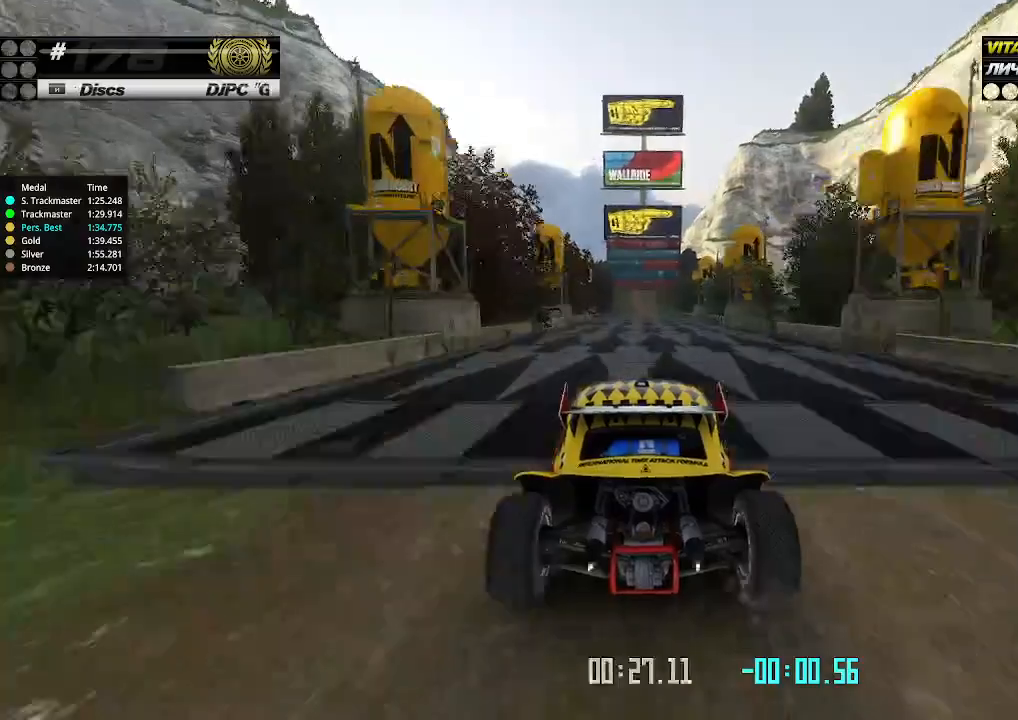
{"keys": ["up"], "events": []}
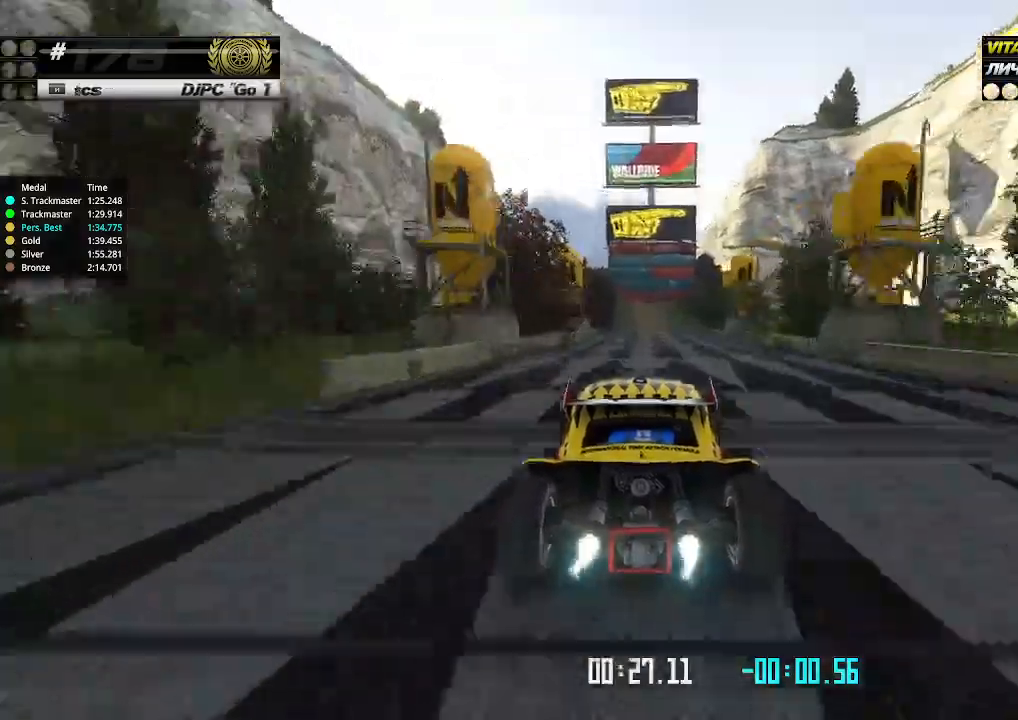
{"keys": ["up"], "events": [[334, "right", "down"], [400, "right", "up"]]}
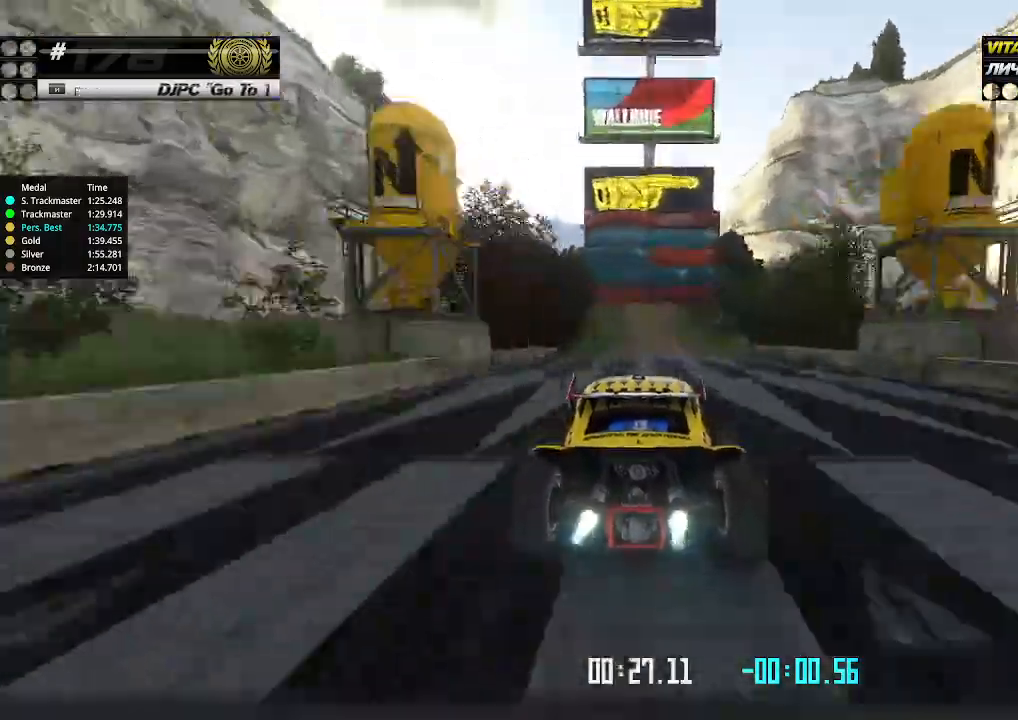
{"keys": ["right", "up"], "events": [[34, "right", "down"], [67, "right", "up"], [167, "right", "down"], [234, "down", "down"], [467, "down", "up"]]}
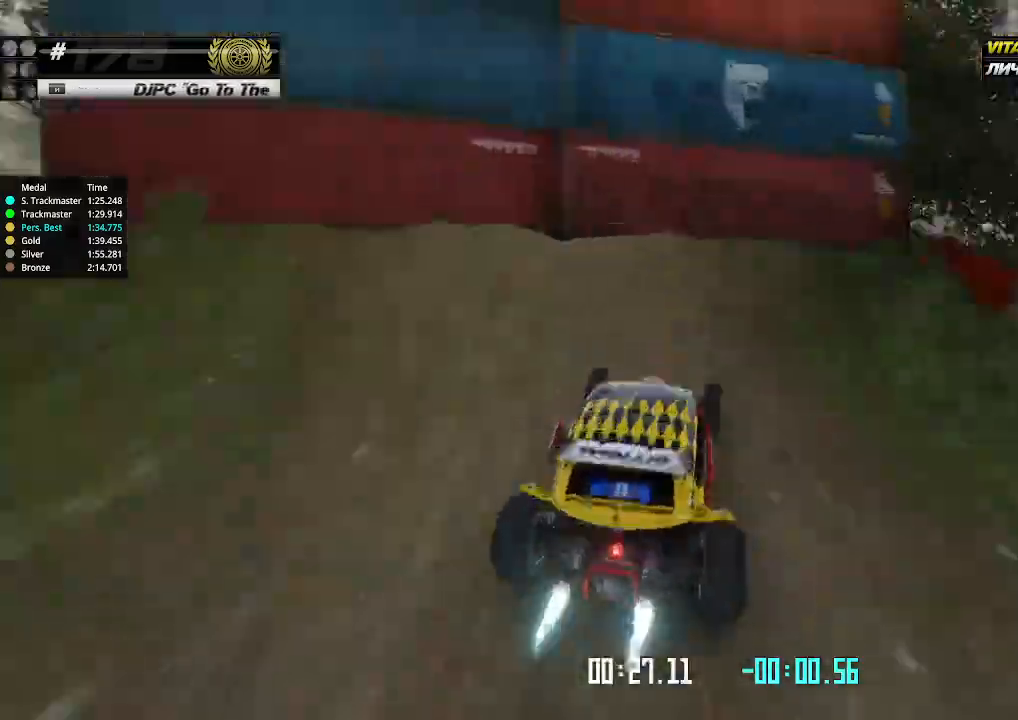
{"keys": ["left", "up"], "events": [[334, "right", "up"], [400, "left", "down"]]}
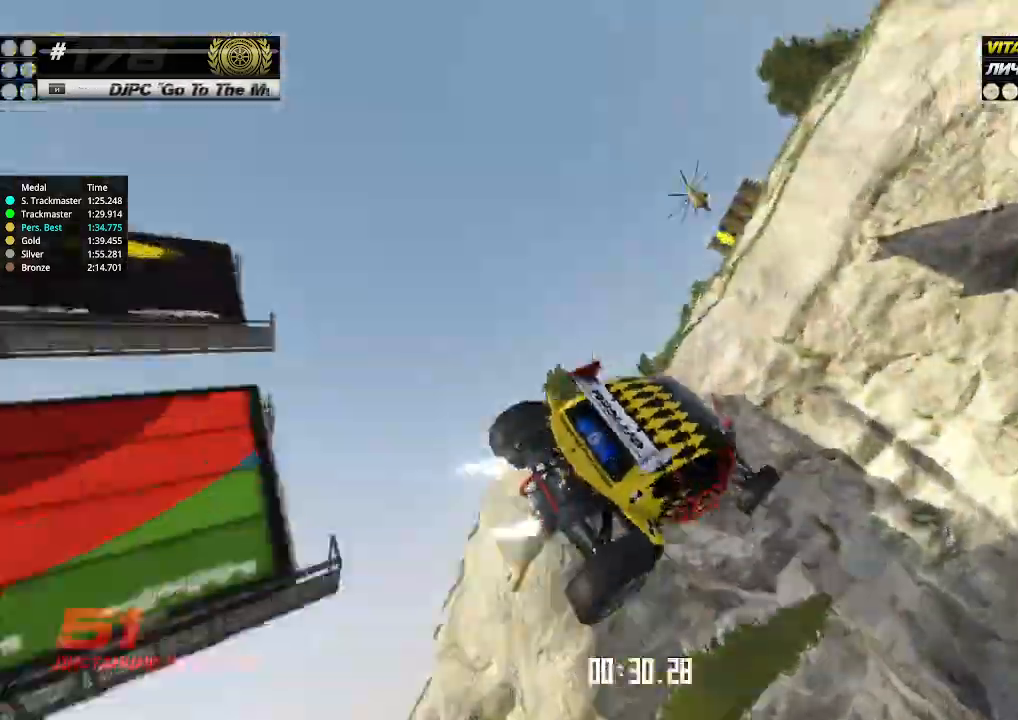
{"keys": ["left", "up"], "events": []}
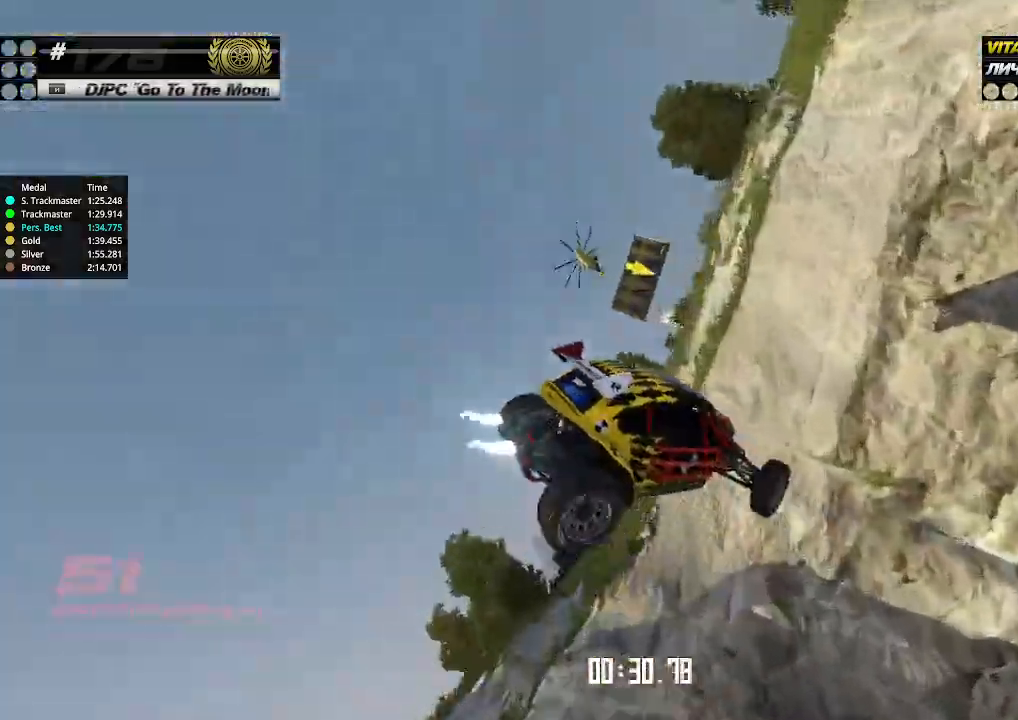
{"keys": ["left", "up"], "events": []}
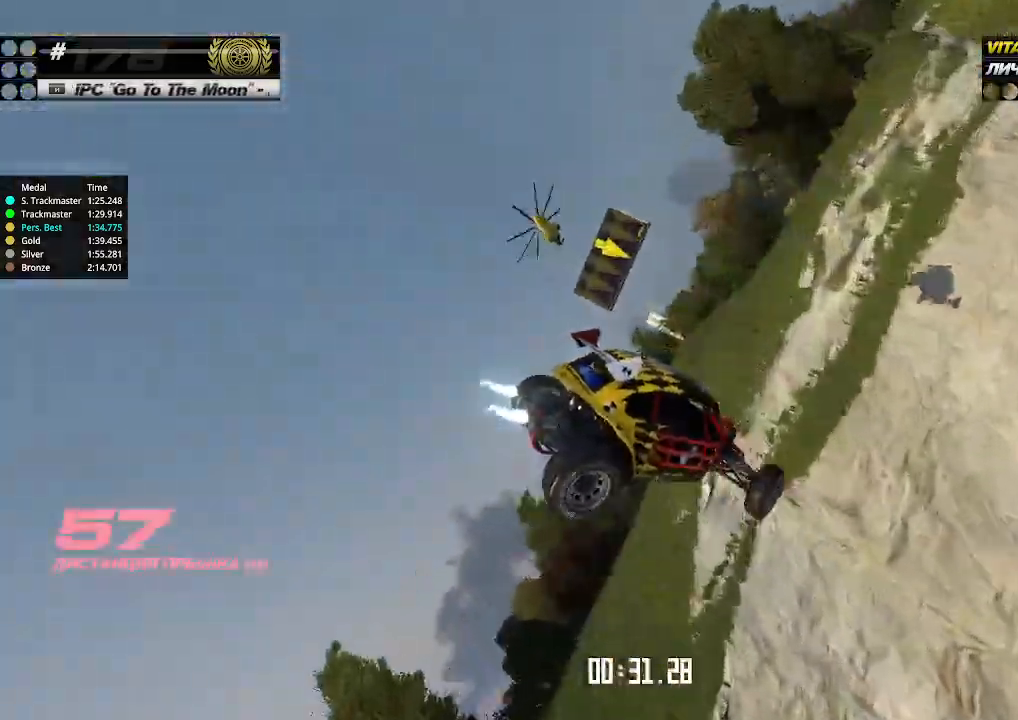
{"keys": ["right"], "events": [[367, "up", "up"], [467, "left", "up"], [467, "right", "down"]]}
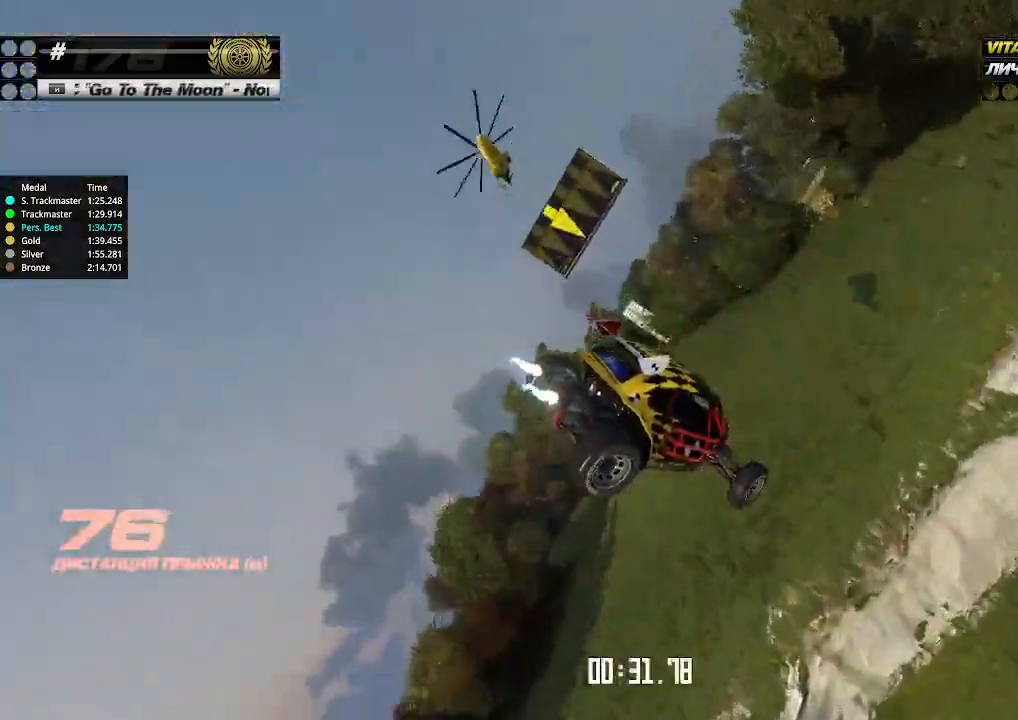
{"keys": ["down", "right"], "events": [[34, "down", "down"]]}
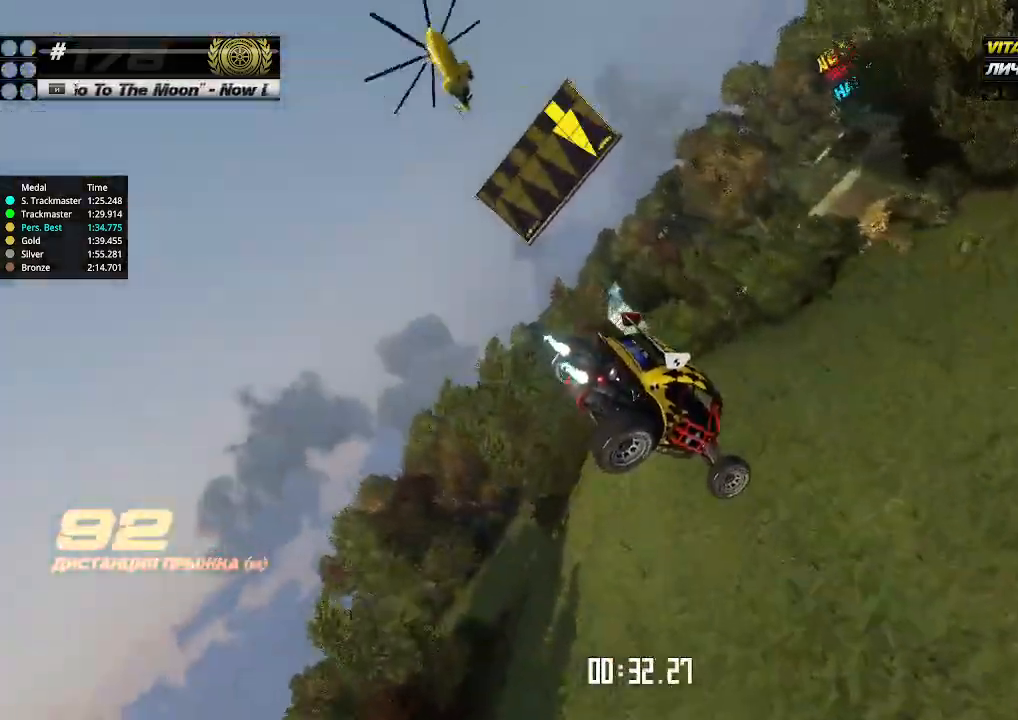
{"keys": ["down", "right"], "events": []}
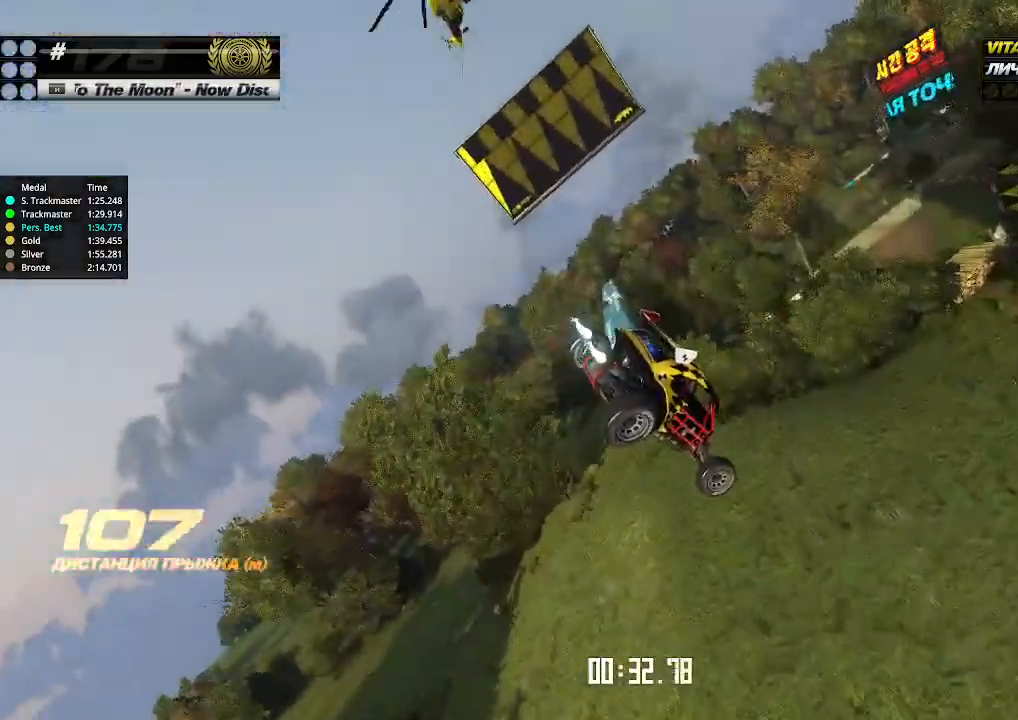
{"keys": ["down", "right"], "events": []}
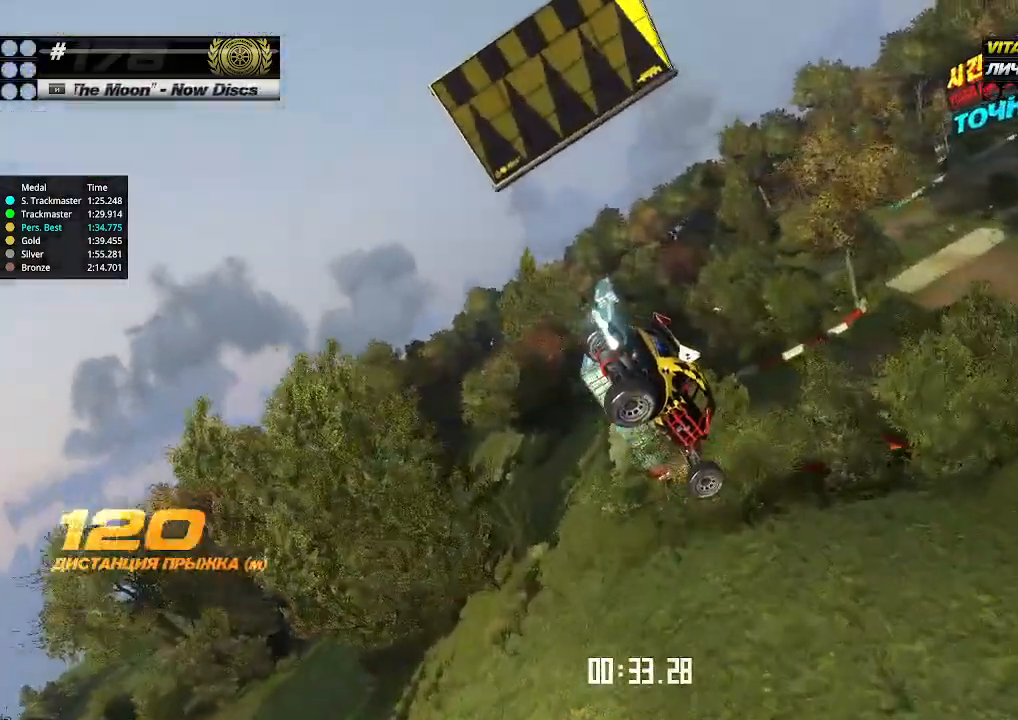
{"keys": ["down", "right"], "events": []}
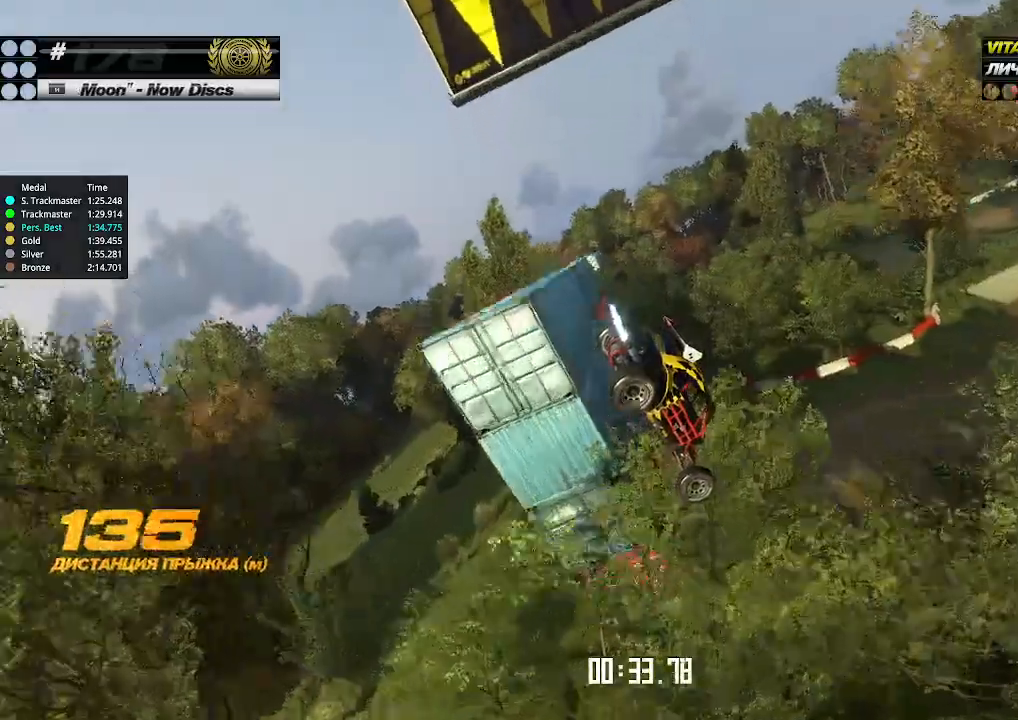
{"keys": ["right", "up"], "events": [[34, "down", "up"], [67, "up", "down"], [367, "right", "up"], [434, "right", "down"]]}
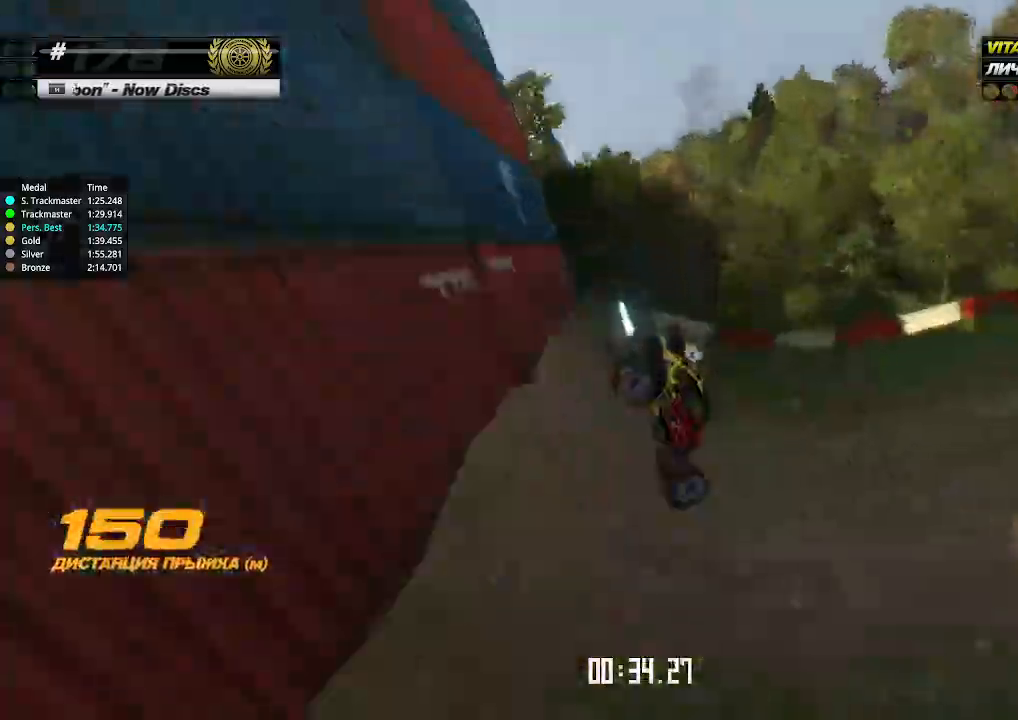
{"keys": ["right", "up"], "events": [[34, "right", "up"], [434, "right", "down"]]}
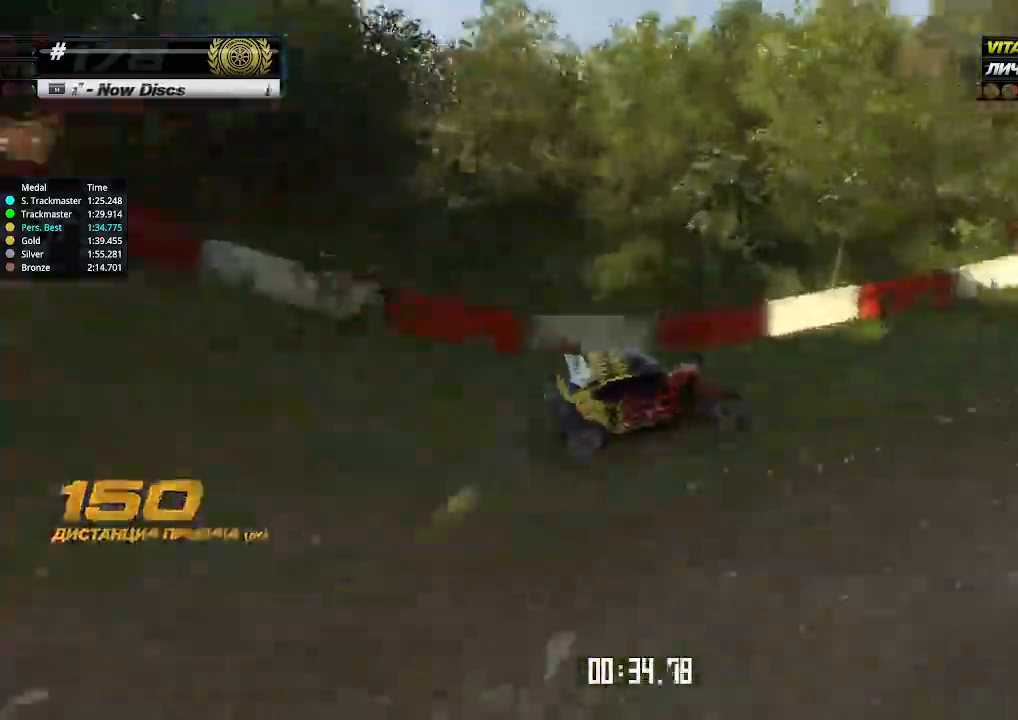
{"keys": ["left", "up"], "events": [[67, "right", "up"], [367, "left", "down"]]}
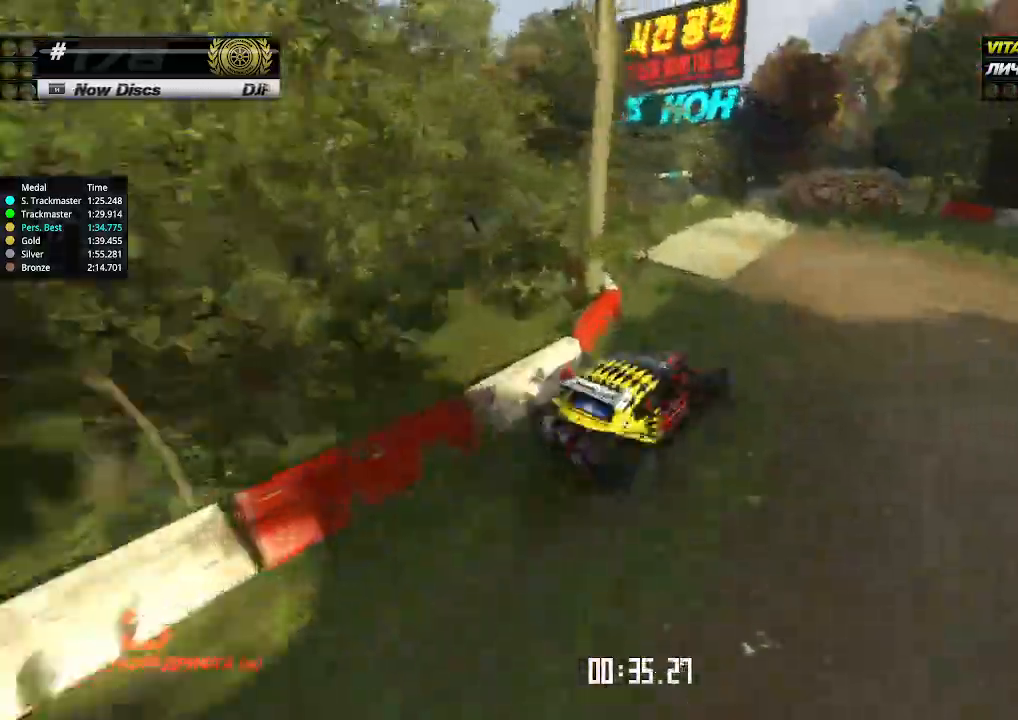
{"keys": ["right", "up"], "events": [[200, "up", "up"], [334, "up", "down"], [434, "left", "up"], [434, "right", "down"]]}
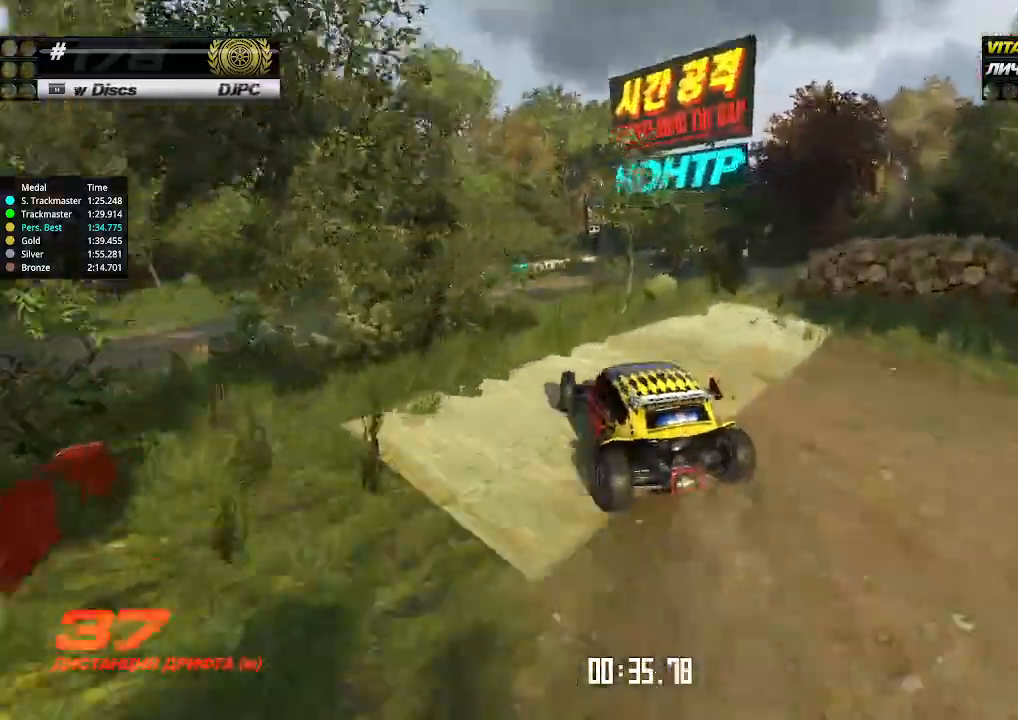
{"keys": ["up"], "events": [[67, "right", "up"], [200, "right", "down"], [300, "right", "up"]]}
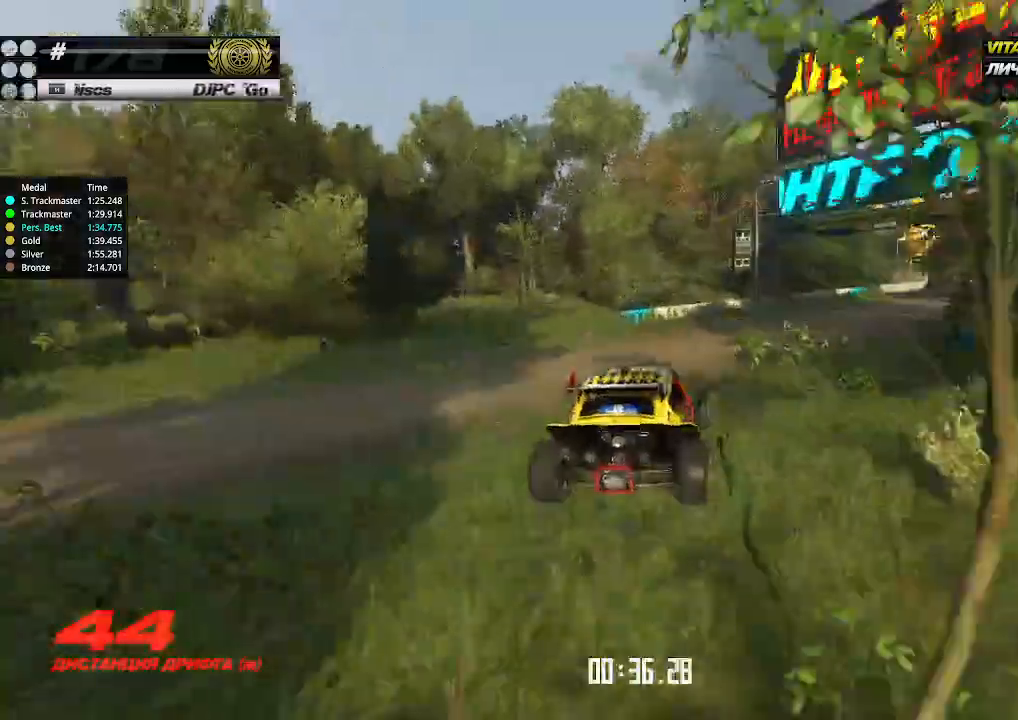
{"keys": ["up"], "events": [[167, "right", "down"], [267, "right", "up"]]}
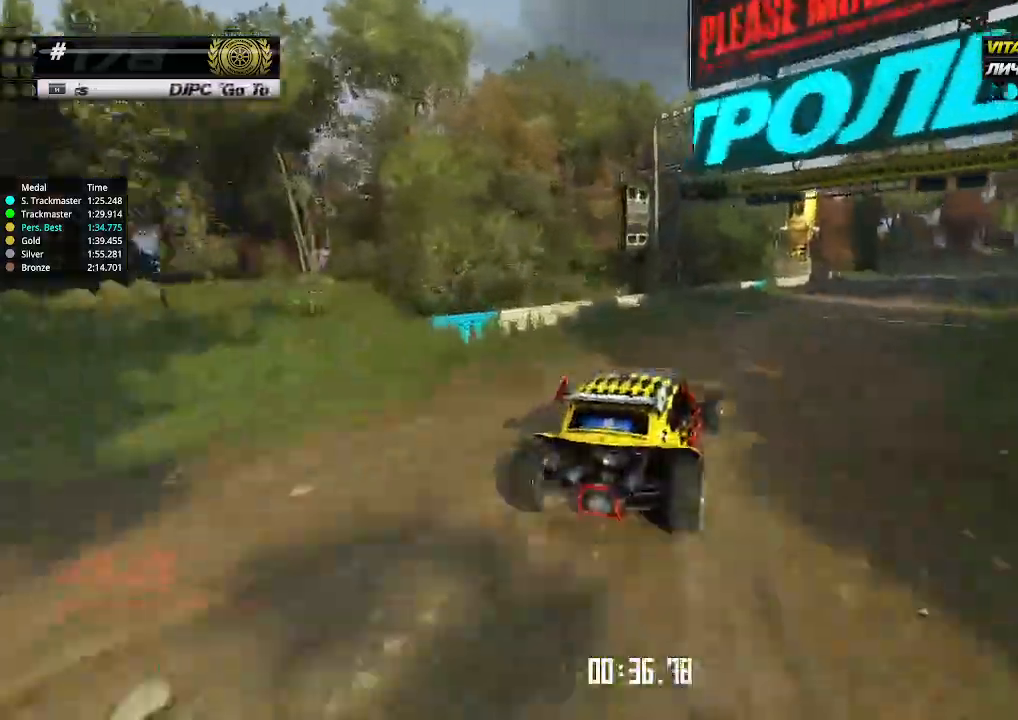
{"keys": ["up"], "events": [[67, "right", "down"], [134, "right", "up"]]}
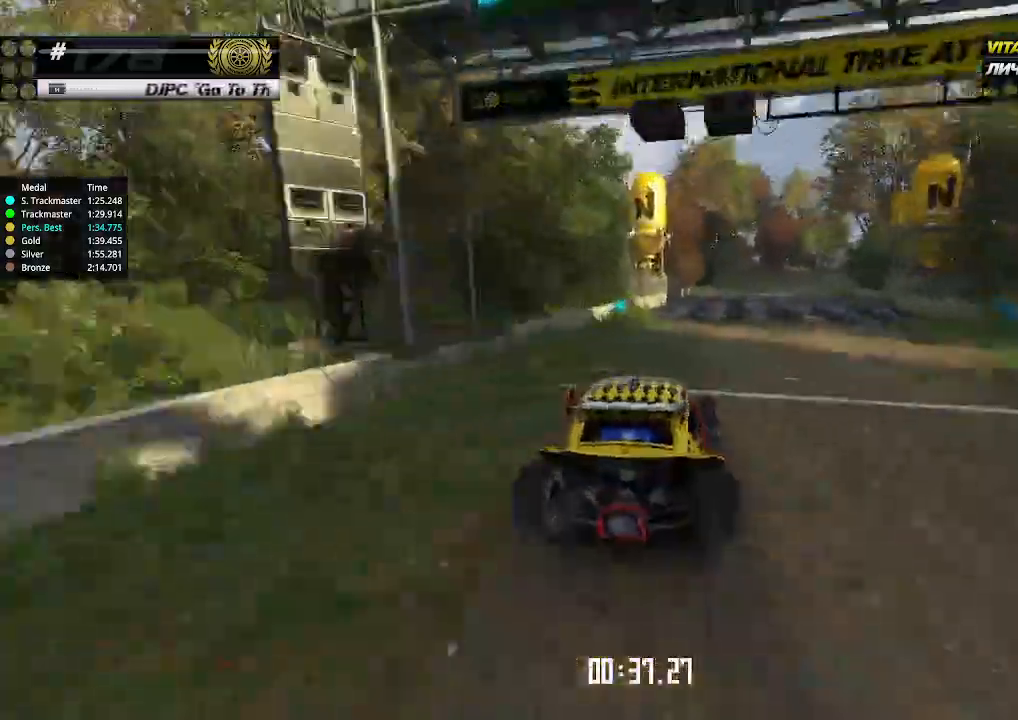
{"keys": ["up"], "events": [[100, "right", "down"], [167, "right", "up"], [334, "right", "down"], [367, "right", "up"]]}
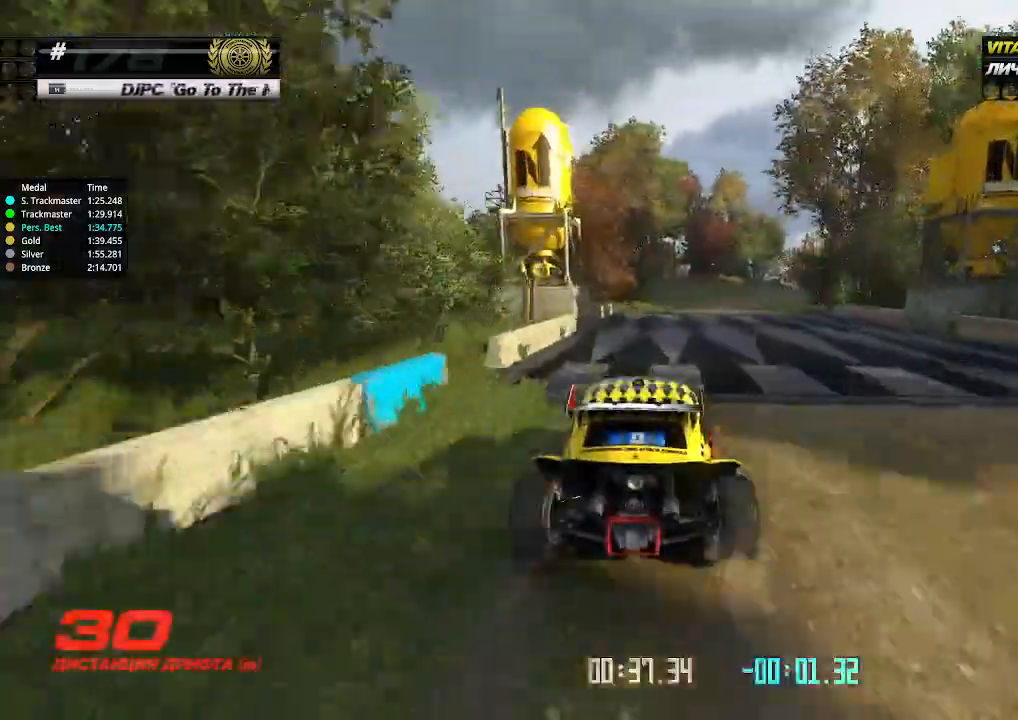
{"keys": ["up"], "events": [[67, "right", "down"], [167, "right", "up"], [434, "left", "down"], [500, "left", "up"]]}
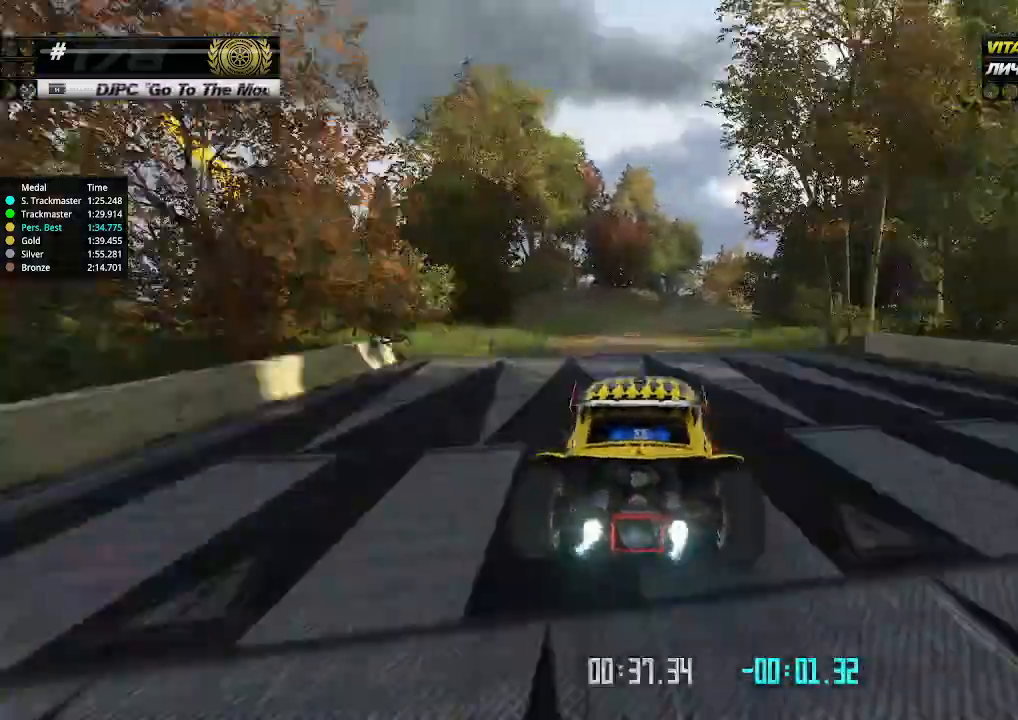
{"keys": ["up"], "events": [[67, "right", "down"], [100, "down", "down"], [267, "down", "up"], [434, "right", "up"]]}
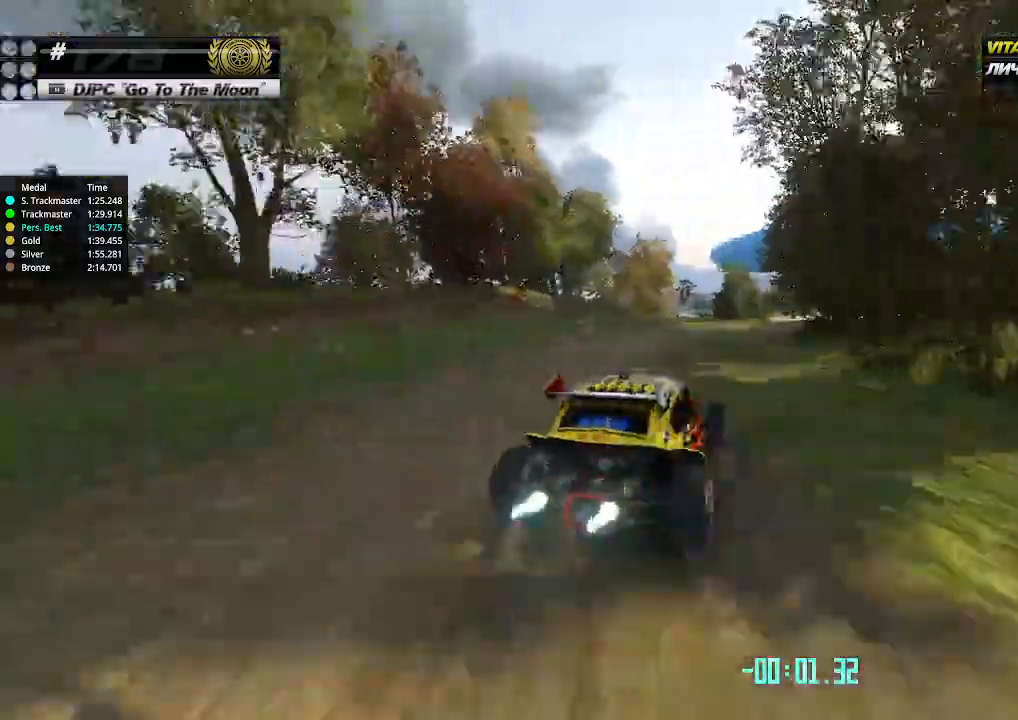
{"keys": ["up"], "events": [[300, "left", "down"], [434, "left", "up"]]}
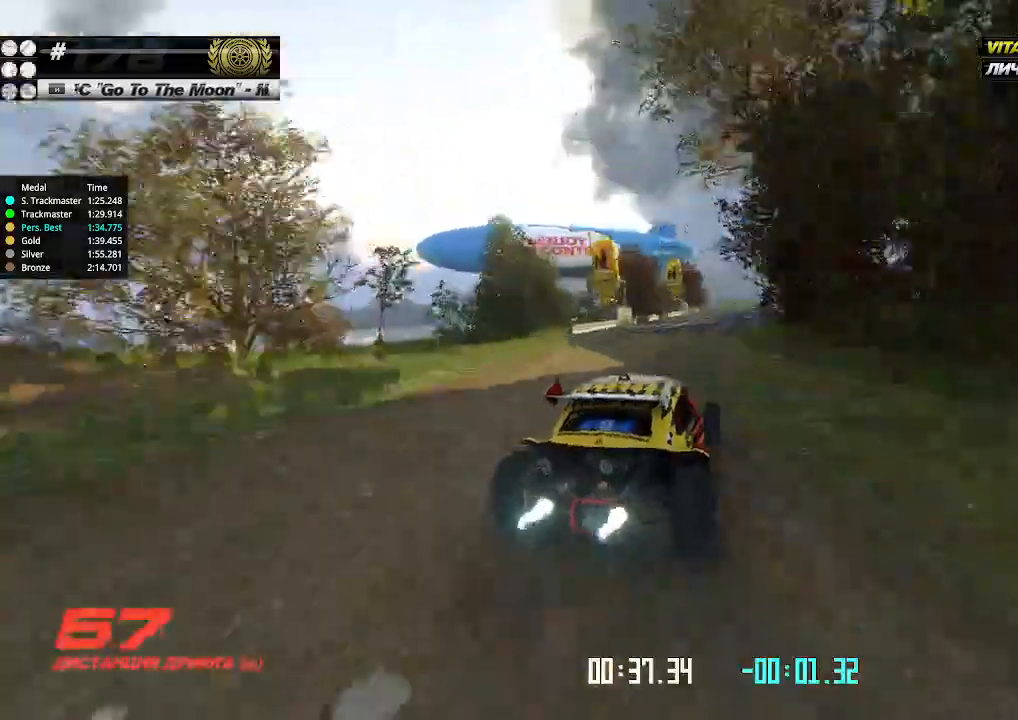
{"keys": ["up"], "events": [[67, "left", "down"], [134, "left", "up"]]}
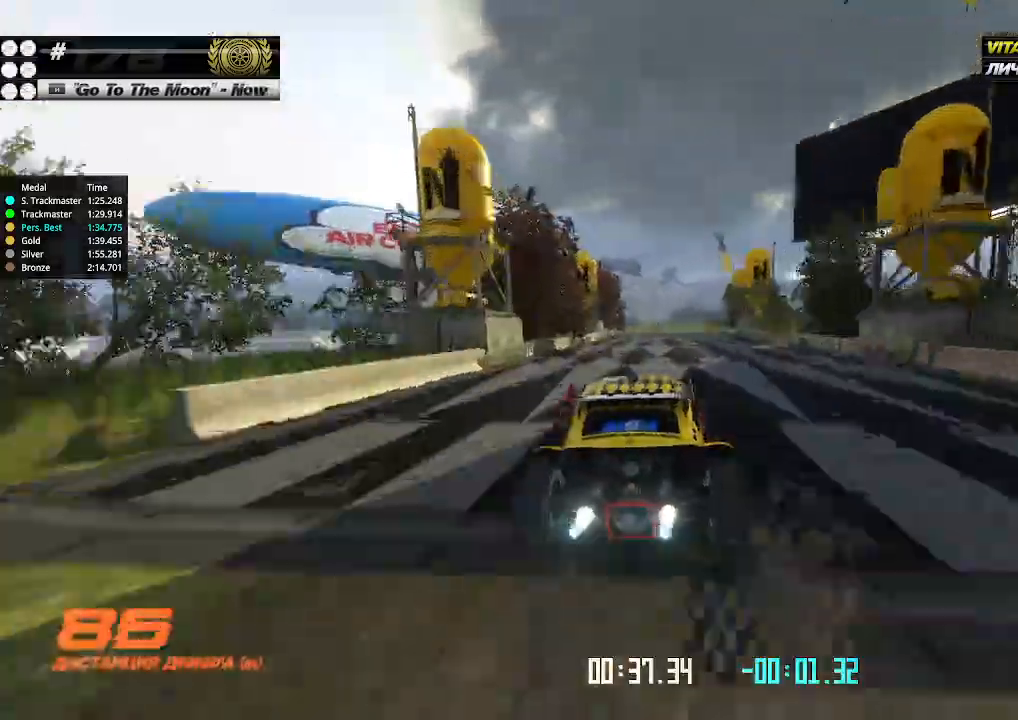
{"keys": ["up"], "events": []}
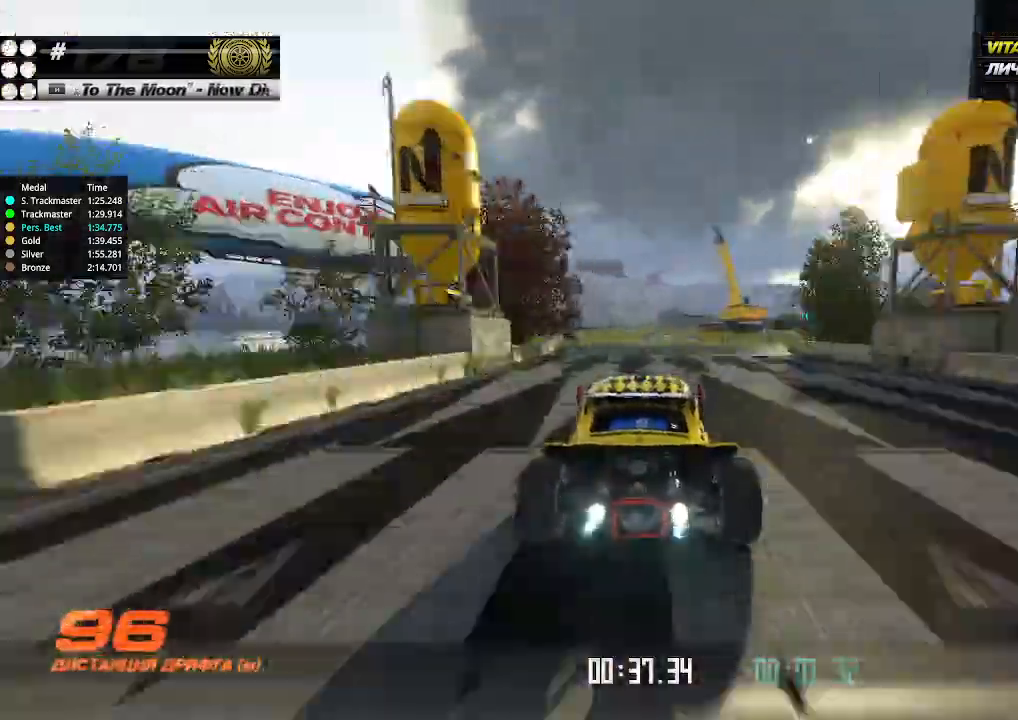
{"keys": ["left", "up"], "events": [[34, "right", "down"], [134, "down", "down"], [267, "down", "up"], [300, "right", "up"], [434, "left", "down"]]}
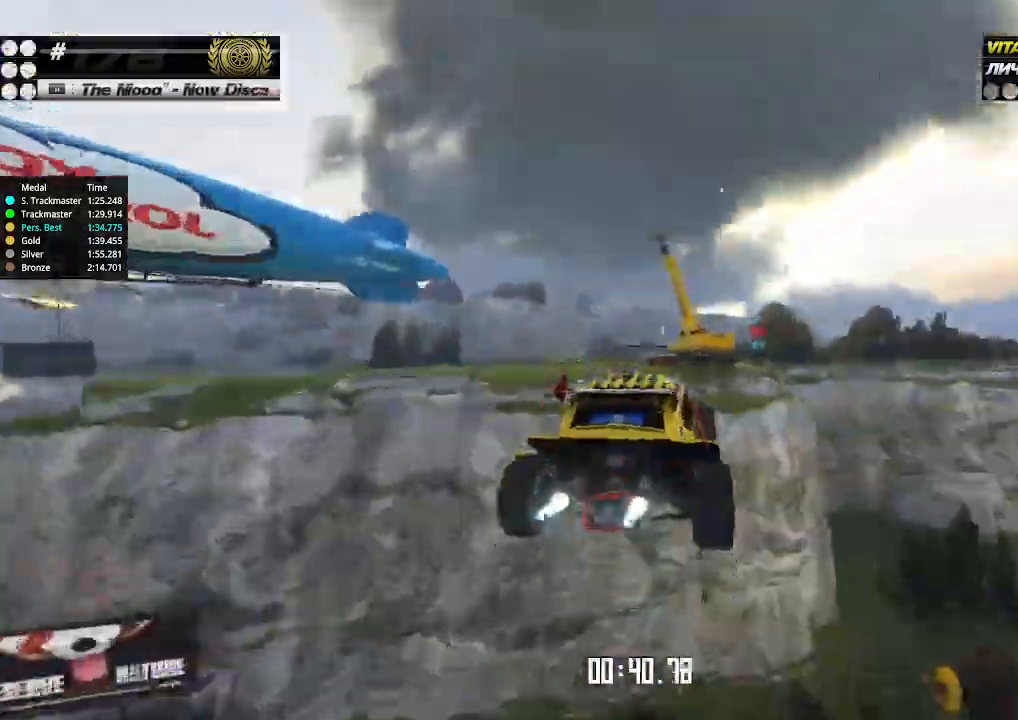
{"keys": ["left", "up"], "events": []}
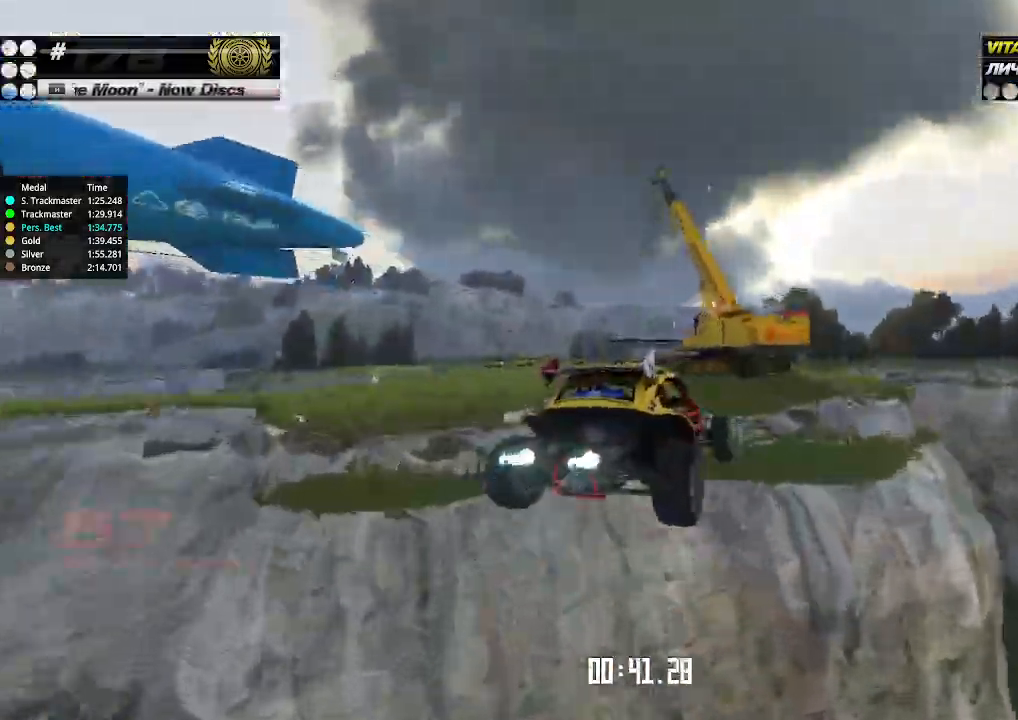
{"keys": ["left"], "events": [[200, "up", "up"]]}
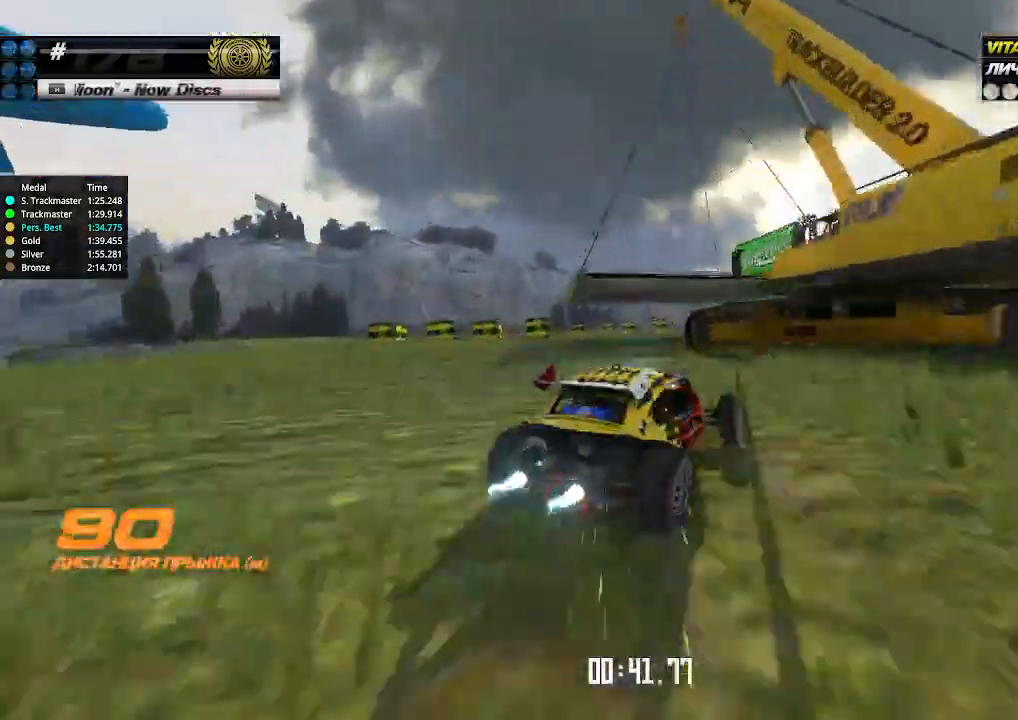
{"keys": ["up"], "events": [[100, "left", "up"], [100, "right", "down"], [200, "up", "down"], [500, "right", "up"]]}